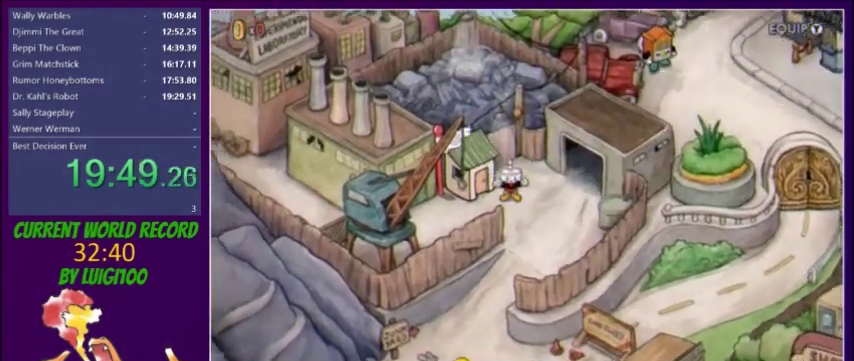
Gameplay with a controller (Xbox layout); each line is a JSON object with the inputs held at the frame after it. "events" lists button and stick changes between this image and that frame as [ms after this image, input, new state], when the widget could be followed in between. Not read: L3 R3 left_stick right_stick.
{"buttons": ["DPAD_RIGHT"], "events": [[400, "DPAD_RIGHT", "down"]]}
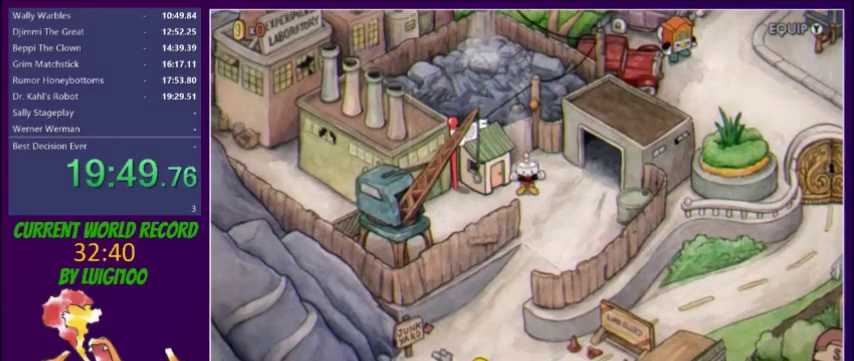
{"buttons": ["DPAD_RIGHT"], "events": []}
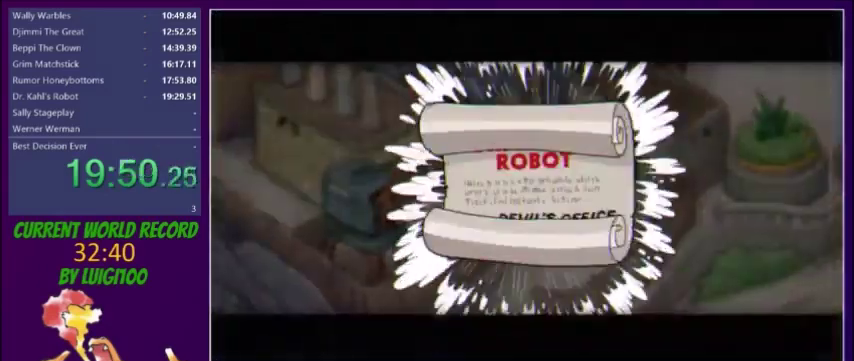
{"buttons": ["A", "B", "DPAD_RIGHT"], "events": [[133, "A", "down"], [133, "B", "down"], [300, "A", "up"], [334, "B", "up"], [400, "A", "down"], [400, "B", "down"], [434, "A", "up"], [434, "B", "up"], [500, "A", "down"], [500, "B", "down"]]}
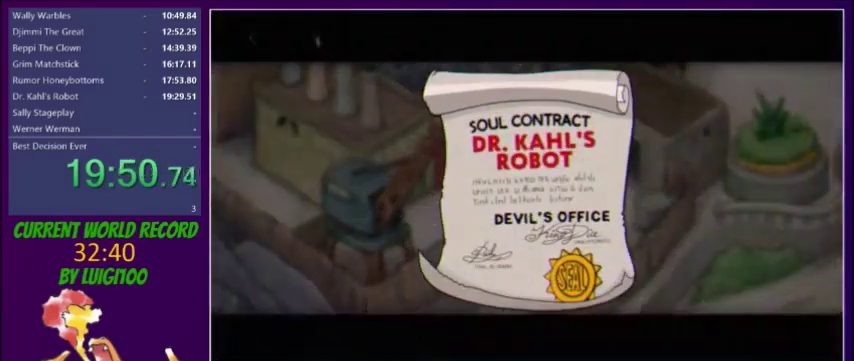
{"buttons": ["DPAD_RIGHT"], "events": [[34, "A", "up"], [67, "B", "up"], [101, "A", "down"], [101, "B", "down"], [167, "A", "up"], [167, "B", "up"], [234, "A", "down"], [234, "B", "down"], [267, "A", "up"], [267, "B", "up"], [334, "A", "down"], [334, "B", "down"], [367, "A", "up"], [401, "B", "up"], [434, "A", "down"], [434, "B", "down"], [468, "A", "up"], [501, "B", "up"]]}
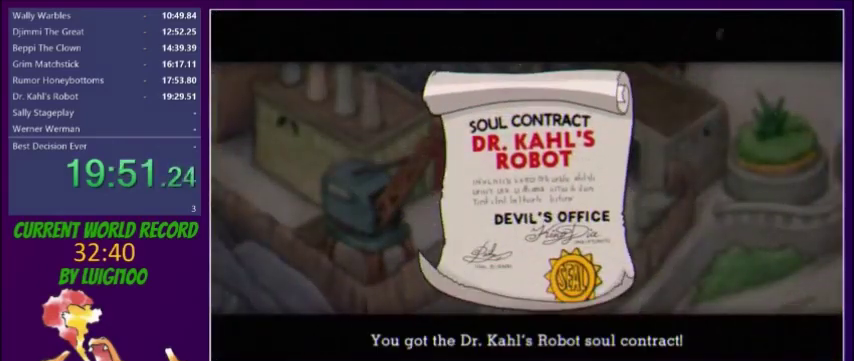
{"buttons": ["A", "B", "DPAD_RIGHT"], "events": [[33, "A", "down"], [33, "B", "down"], [100, "A", "up"], [100, "B", "up"], [167, "A", "down"], [167, "B", "down"], [234, "A", "up"], [234, "B", "up"], [267, "A", "down"], [267, "B", "down"], [300, "A", "up"], [334, "B", "up"], [367, "A", "down"], [367, "B", "down"], [400, "A", "up"], [434, "B", "up"], [467, "A", "down"], [467, "B", "down"]]}
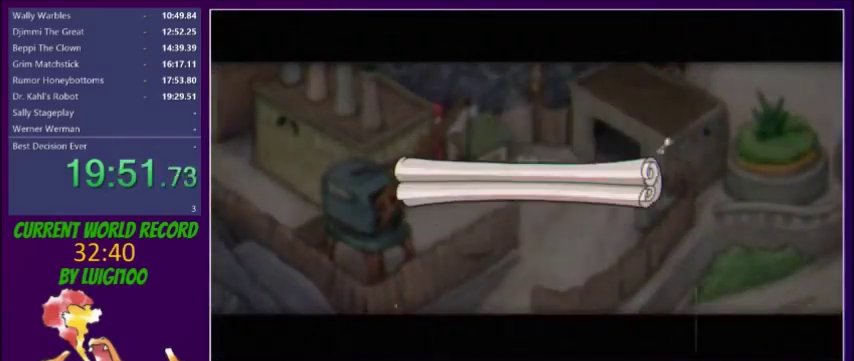
{"buttons": ["DPAD_RIGHT"], "events": [[34, "A", "up"], [34, "B", "up"]]}
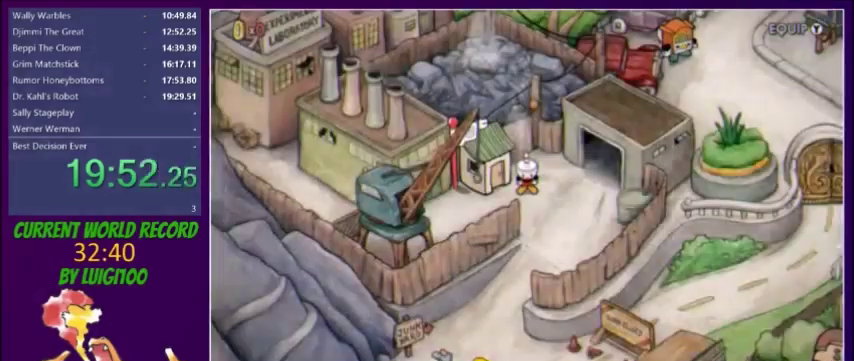
{"buttons": ["DPAD_RIGHT"], "events": []}
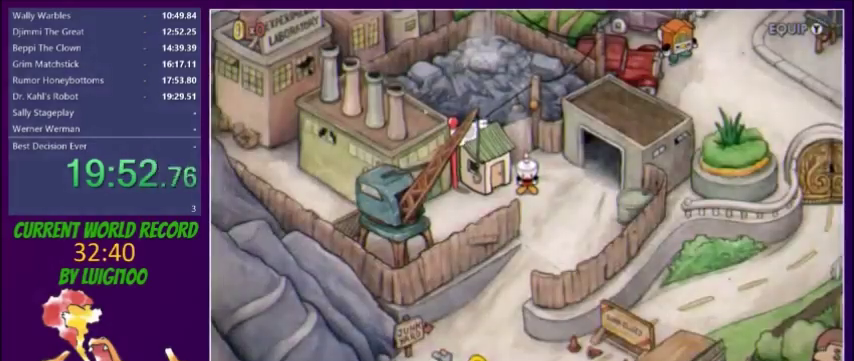
{"buttons": ["DPAD_RIGHT"], "events": []}
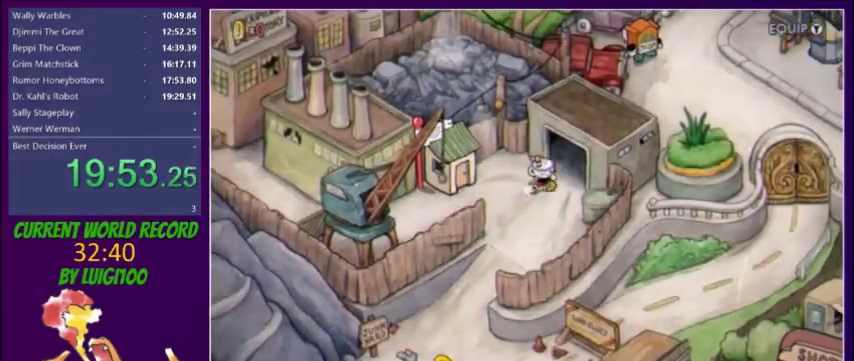
{"buttons": ["DPAD_UP", "DPAD_RIGHT"], "events": [[67, "DPAD_UP", "down"]]}
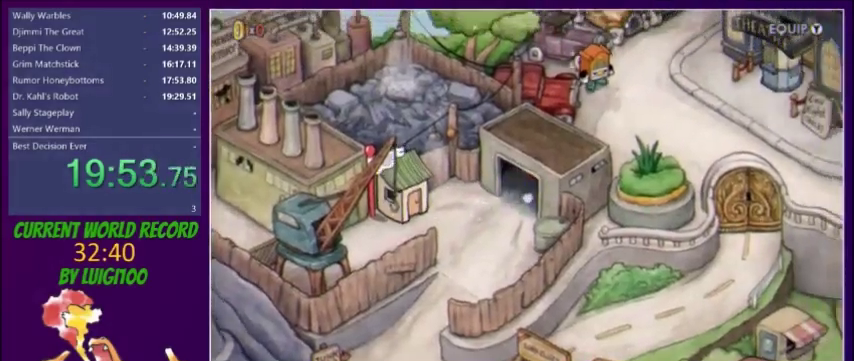
{"buttons": ["DPAD_RIGHT"], "events": [[167, "DPAD_UP", "up"], [334, "DPAD_UP", "down"], [468, "DPAD_UP", "up"]]}
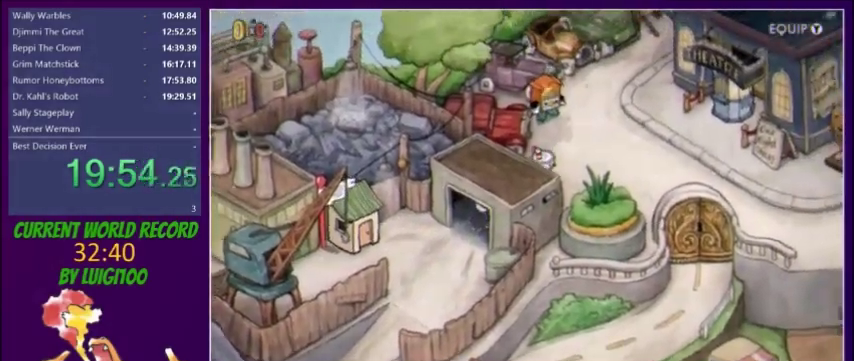
{"buttons": ["DPAD_RIGHT"], "events": [[300, "DPAD_UP", "down"], [400, "DPAD_UP", "up"]]}
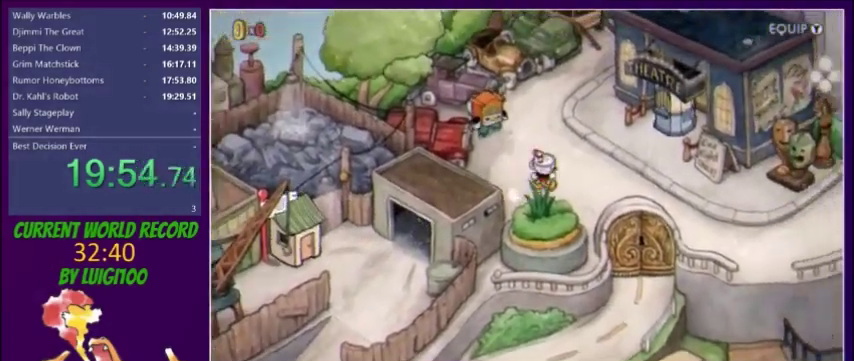
{"buttons": ["DPAD_UP", "DPAD_RIGHT"], "events": [[101, "DPAD_UP", "down"], [167, "DPAD_UP", "up"], [301, "DPAD_UP", "down"], [367, "DPAD_UP", "up"], [501, "DPAD_UP", "down"]]}